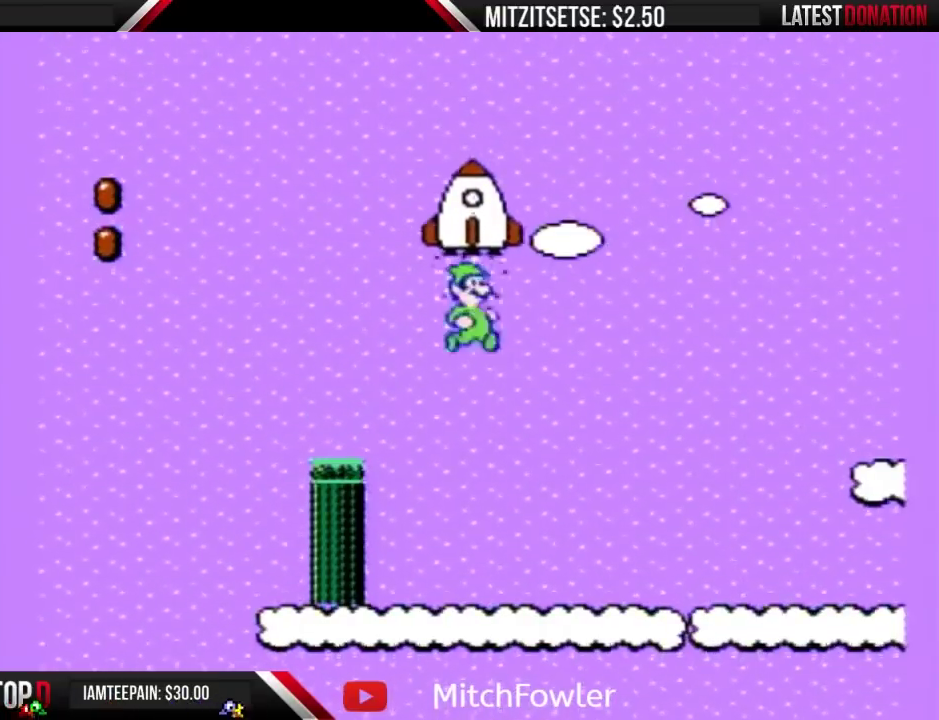
Gameplay with a controller (Nintendo layout); each line is a JSON object with the inputs held at the frame after it (dt_ms = milliseconds from this image to that frame). "events" lists button and stick changes between this image and that frame as [ms after this image, input, new state], when the widget could be followed in between. Not read: L3 R3.
{"dt_ms": 500, "buttons": ["B"], "events": [[67, "DPAD_RIGHT", "down"], [200, "B", "down"], [267, "DPAD_RIGHT", "up"]]}
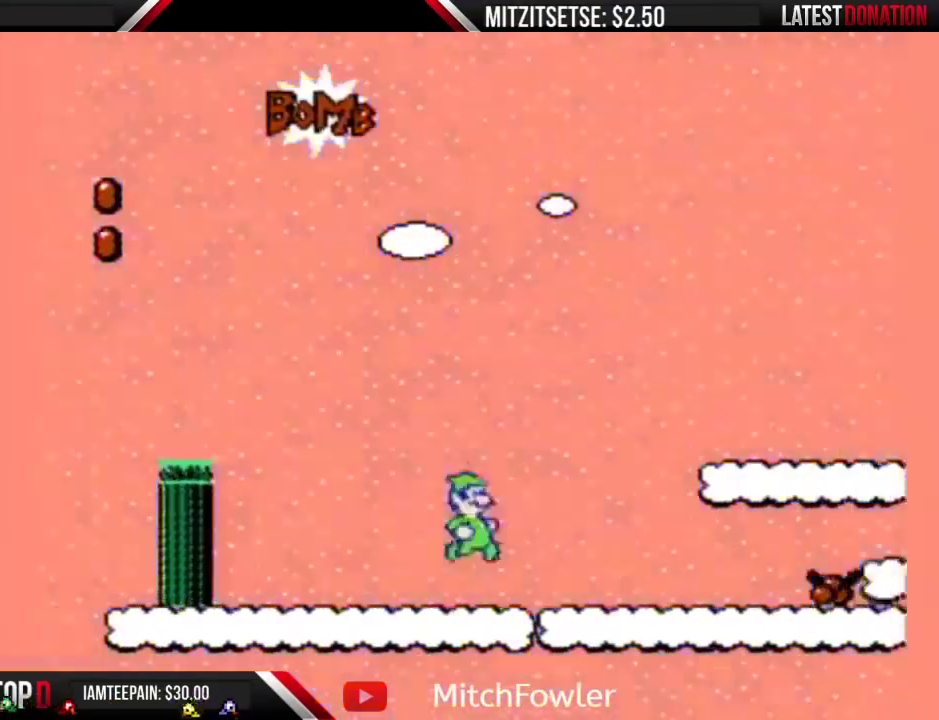
{"dt_ms": 500, "buttons": ["B", "DPAD_RIGHT"], "events": [[33, "DPAD_RIGHT", "down"], [200, "A", "down"], [467, "A", "up"]]}
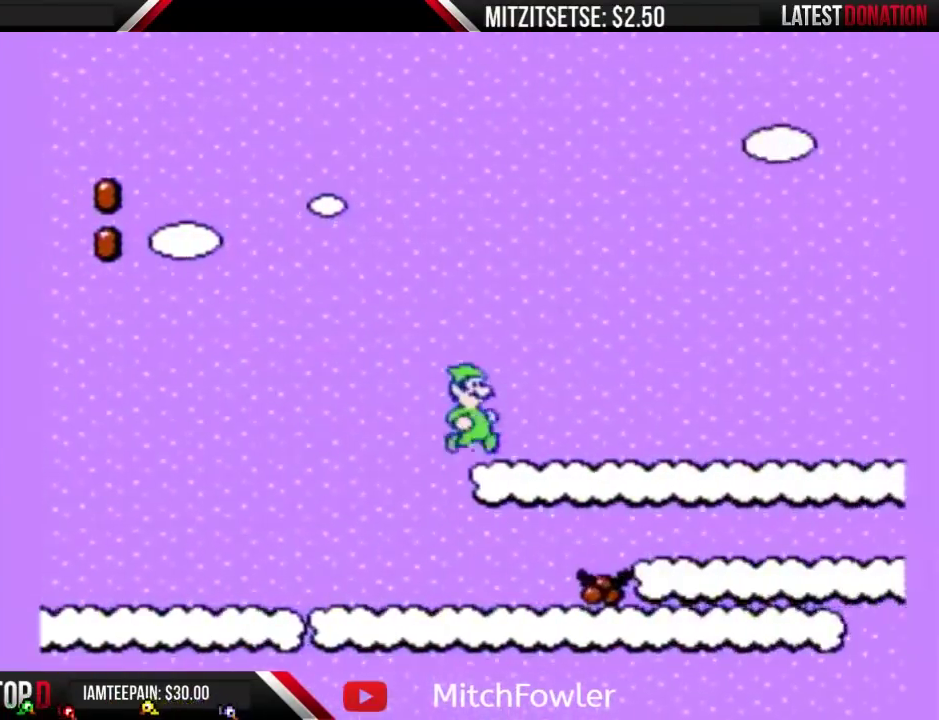
{"dt_ms": 500, "buttons": ["B", "DPAD_RIGHT"], "events": []}
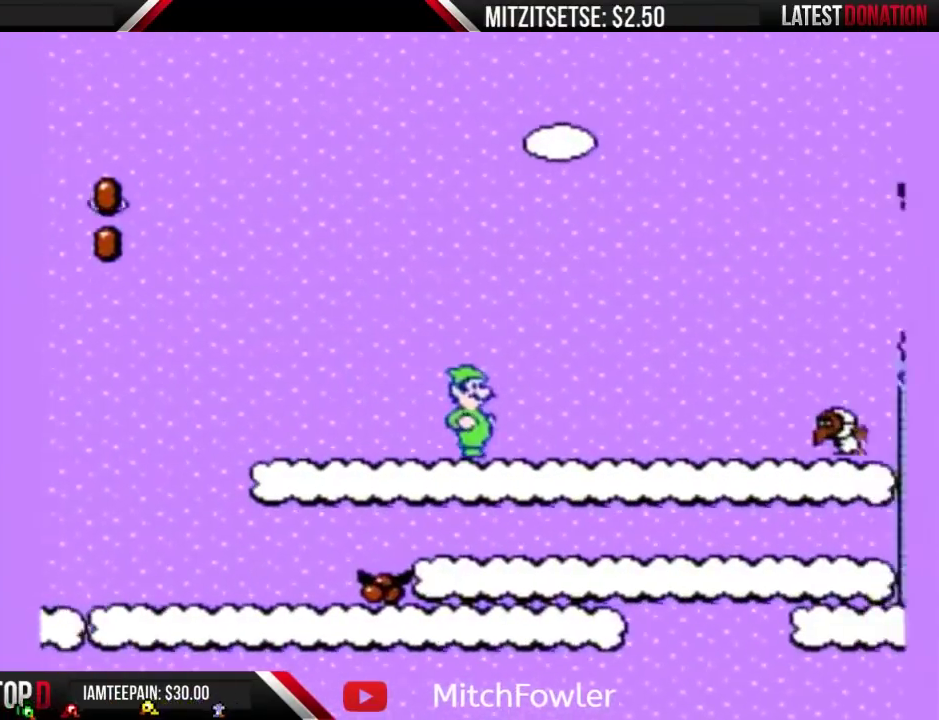
{"dt_ms": 500, "buttons": ["A", "B", "DPAD_RIGHT"], "events": [[200, "A", "down"]]}
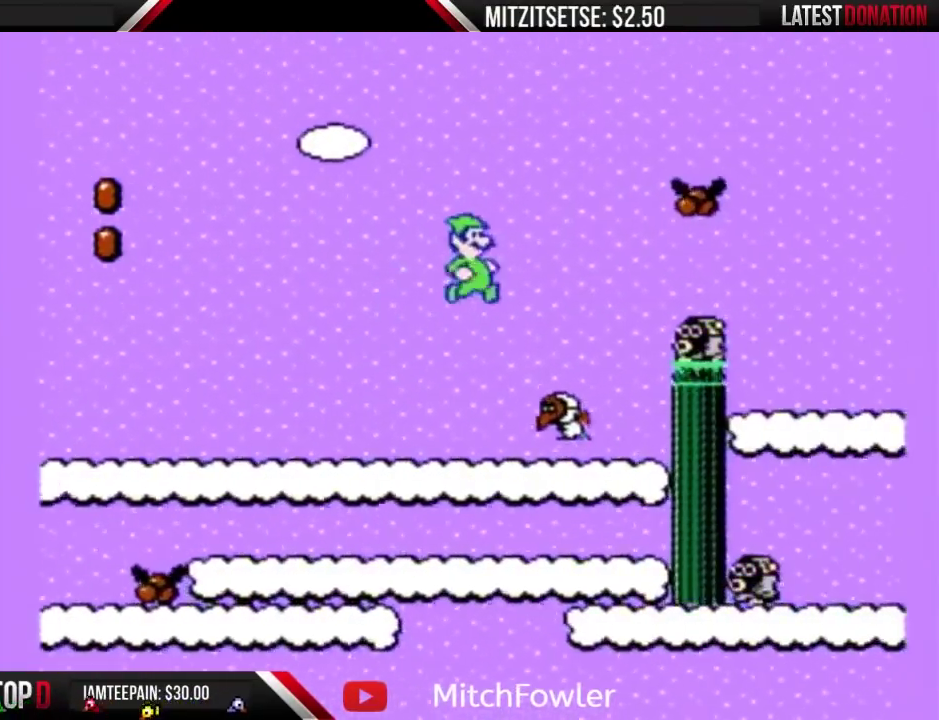
{"dt_ms": 500, "buttons": ["B", "DPAD_RIGHT"], "events": [[233, "A", "up"]]}
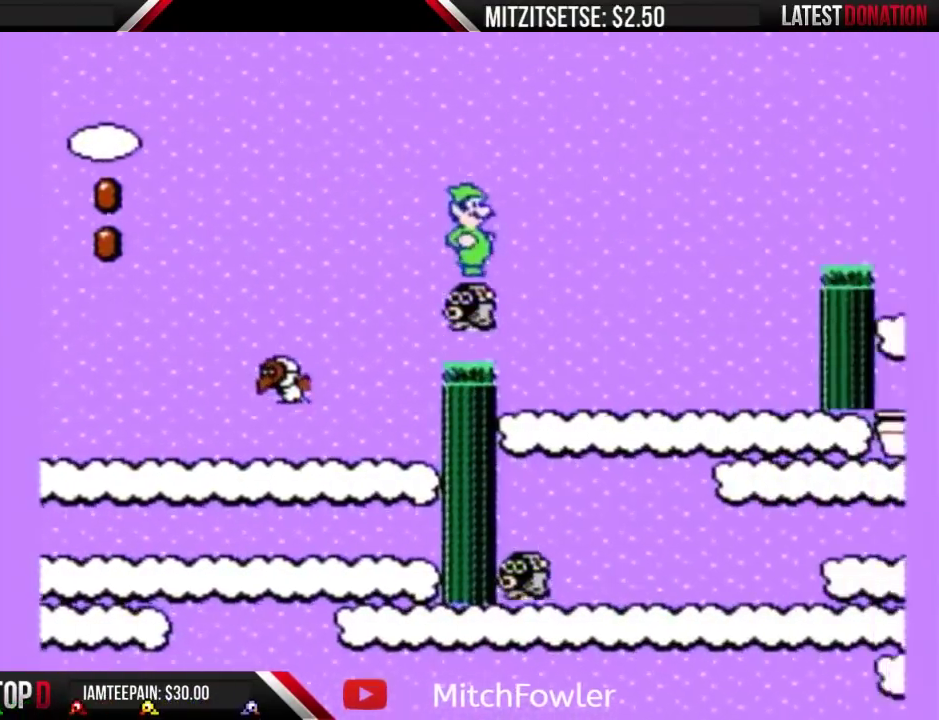
{"dt_ms": 500, "buttons": ["B", "DPAD_LEFT"], "events": [[300, "DPAD_RIGHT", "up"], [367, "DPAD_LEFT", "down"]]}
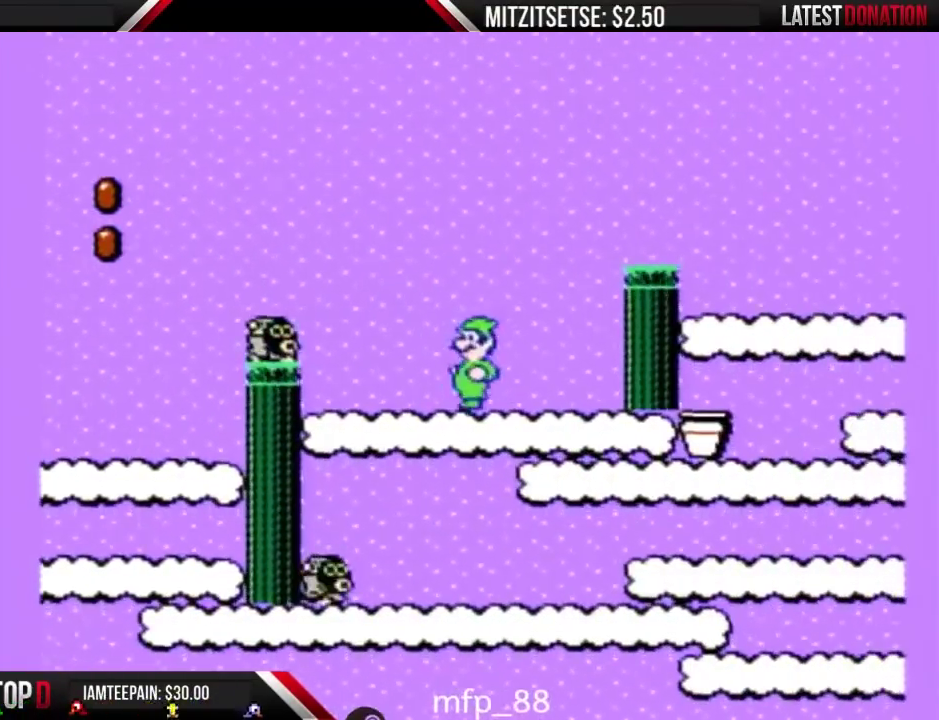
{"dt_ms": 500, "buttons": ["B", "DPAD_RIGHT"], "events": [[33, "DPAD_LEFT", "up"], [100, "A", "down"], [133, "DPAD_RIGHT", "down"], [467, "A", "up"]]}
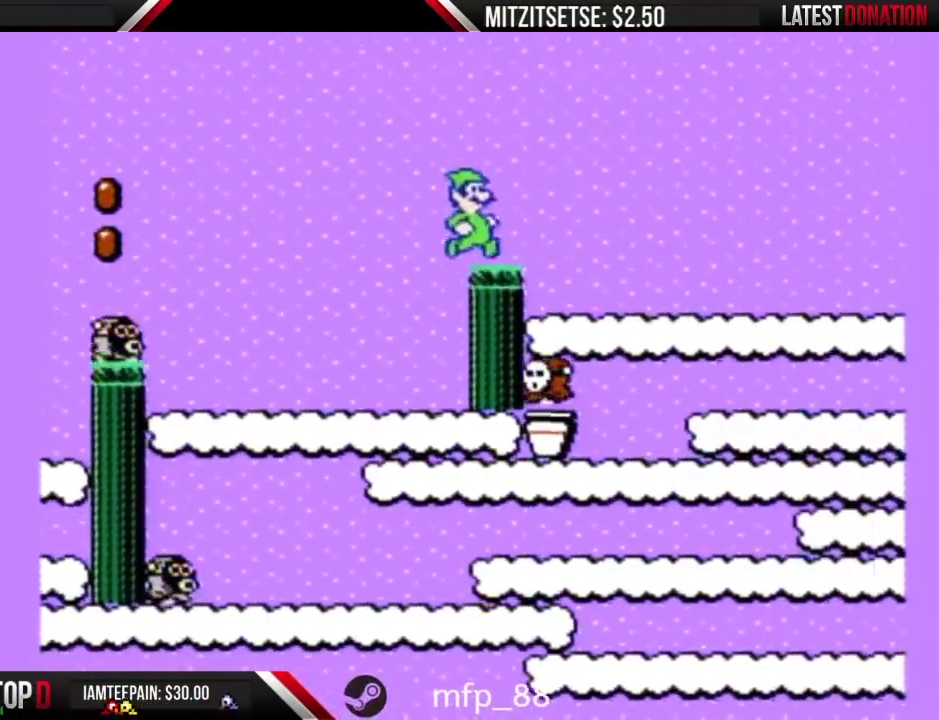
{"dt_ms": 500, "buttons": ["B", "DPAD_RIGHT"], "events": []}
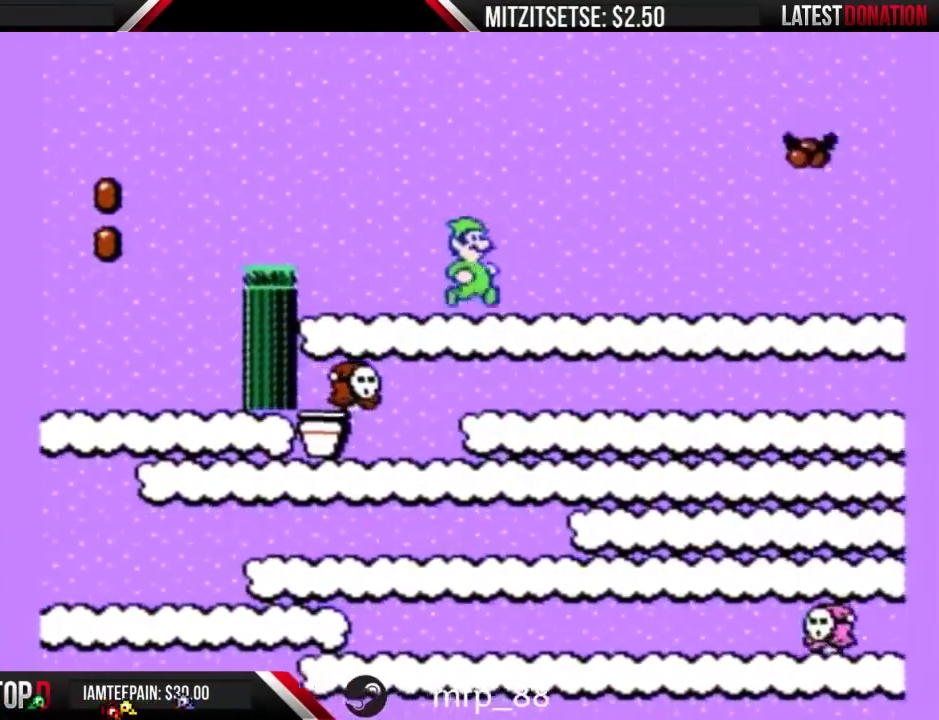
{"dt_ms": 500, "buttons": ["A", "B", "DPAD_RIGHT"], "events": [[133, "A", "down"]]}
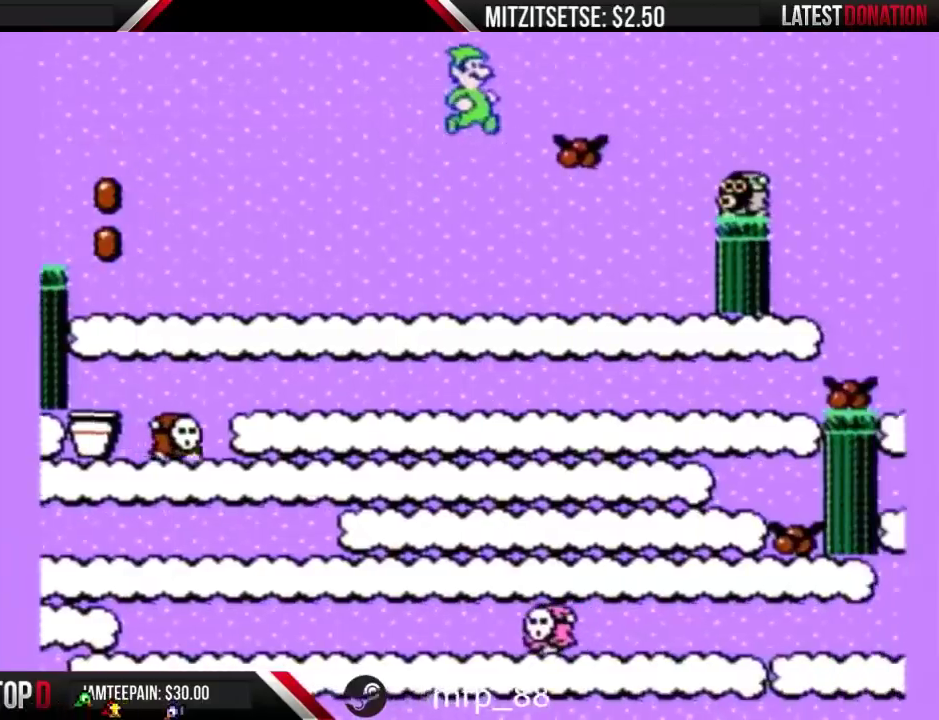
{"dt_ms": 500, "buttons": ["B", "DPAD_RIGHT"], "events": [[200, "A", "up"]]}
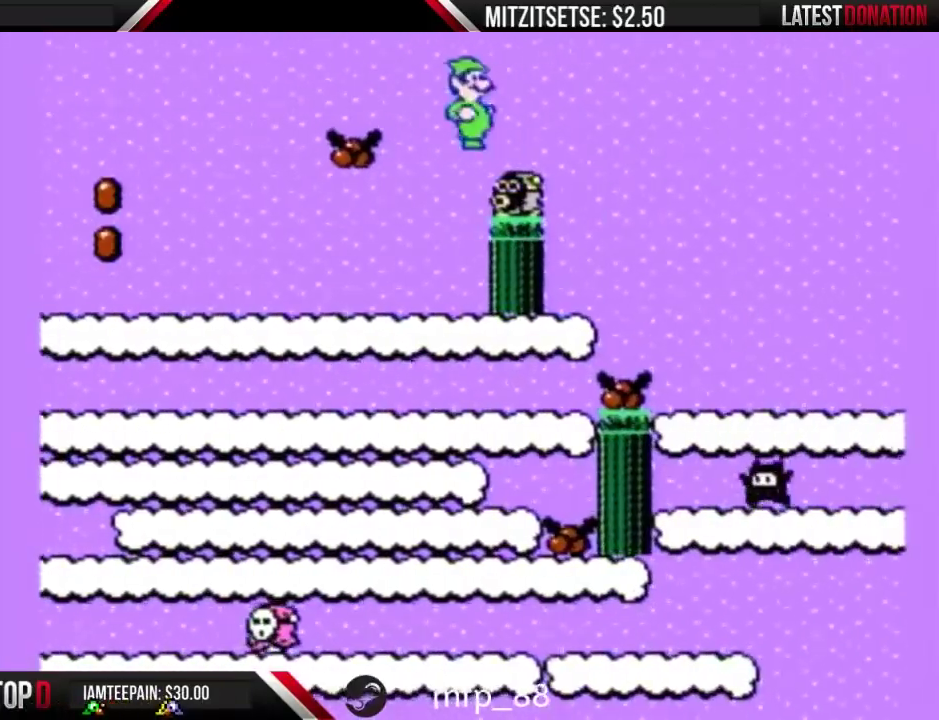
{"dt_ms": 1000, "buttons": ["A", "B", "DPAD_RIGHT"], "events": [[200, "A", "down"]]}
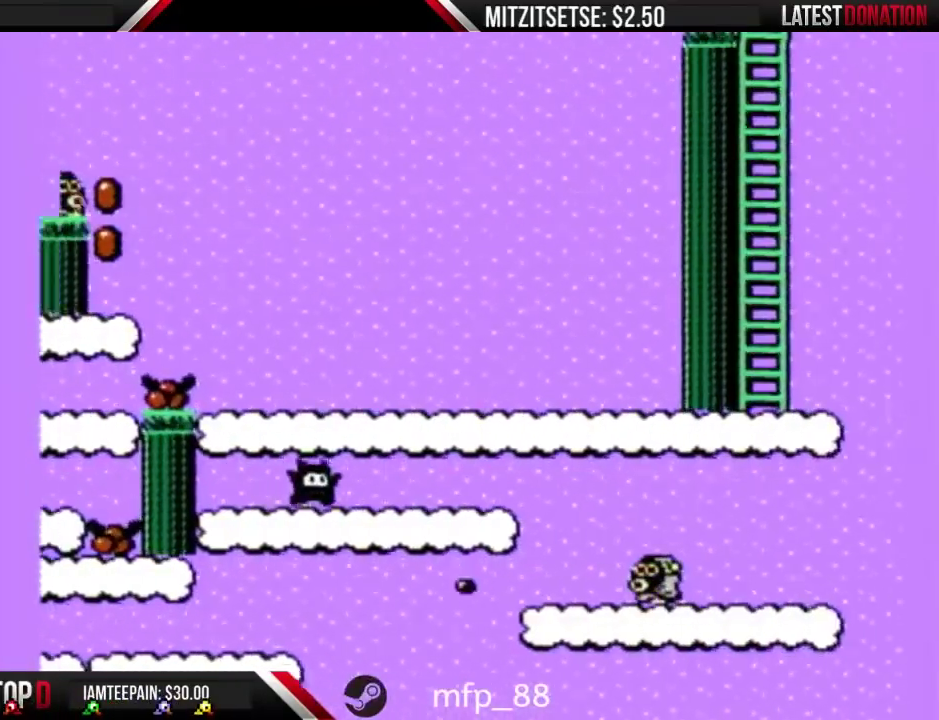
{"dt_ms": 500, "buttons": ["A", "B", "DPAD_RIGHT"], "events": []}
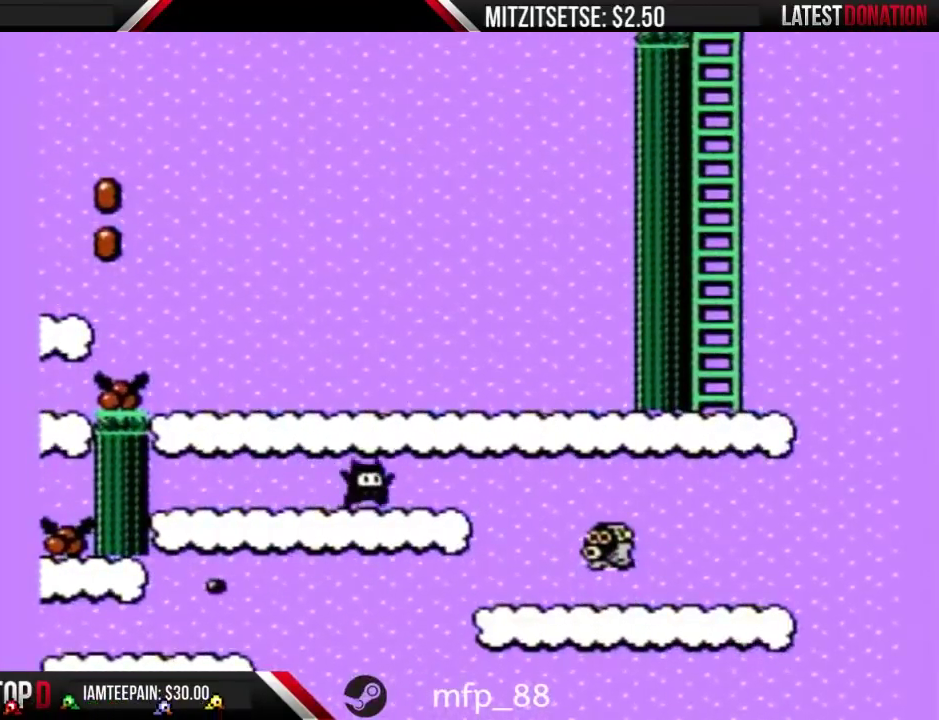
{"dt_ms": 500, "buttons": ["B", "DPAD_LEFT"], "events": [[67, "A", "up"], [67, "DPAD_LEFT", "down"], [67, "DPAD_RIGHT", "up"]]}
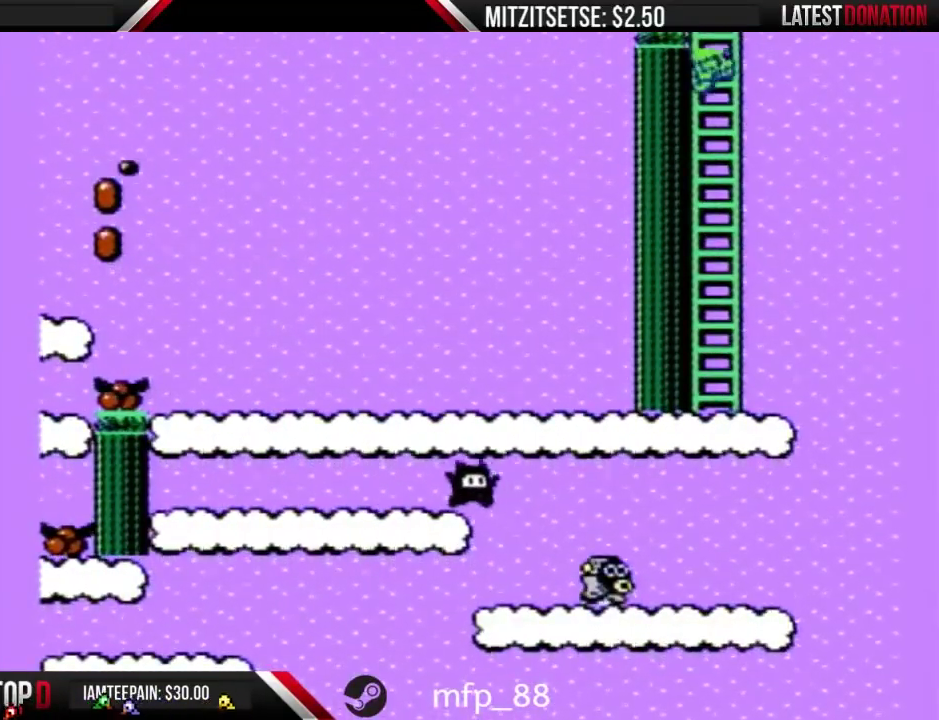
{"dt_ms": 500, "buttons": ["B", "DPAD_UP"], "events": [[33, "DPAD_LEFT", "up"], [33, "DPAD_UP", "down"]]}
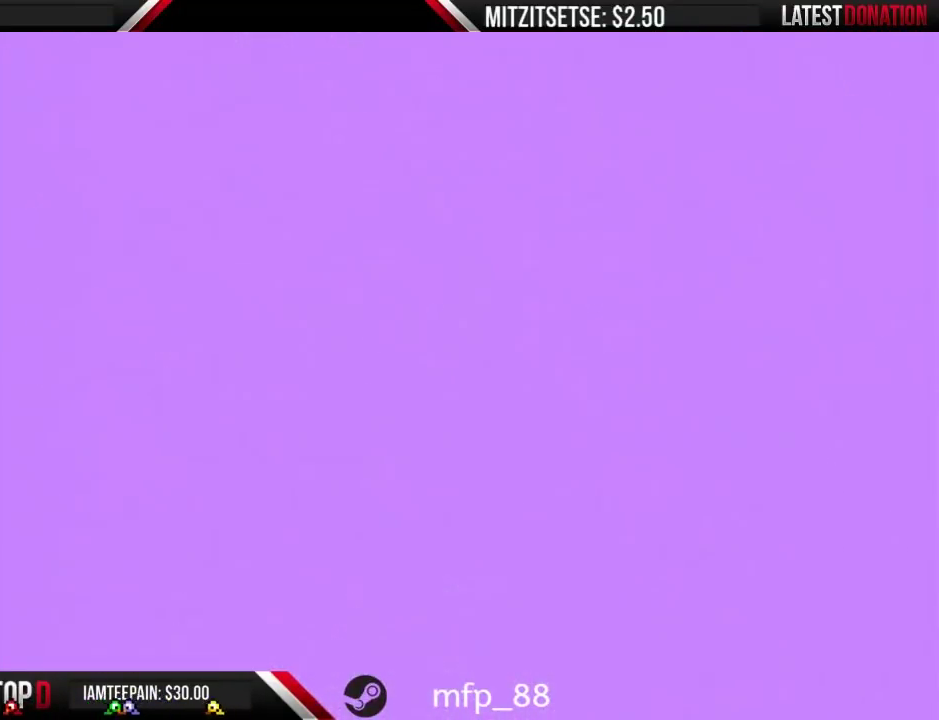
{"dt_ms": 500, "buttons": ["DPAD_UP"], "events": [[167, "B", "up"]]}
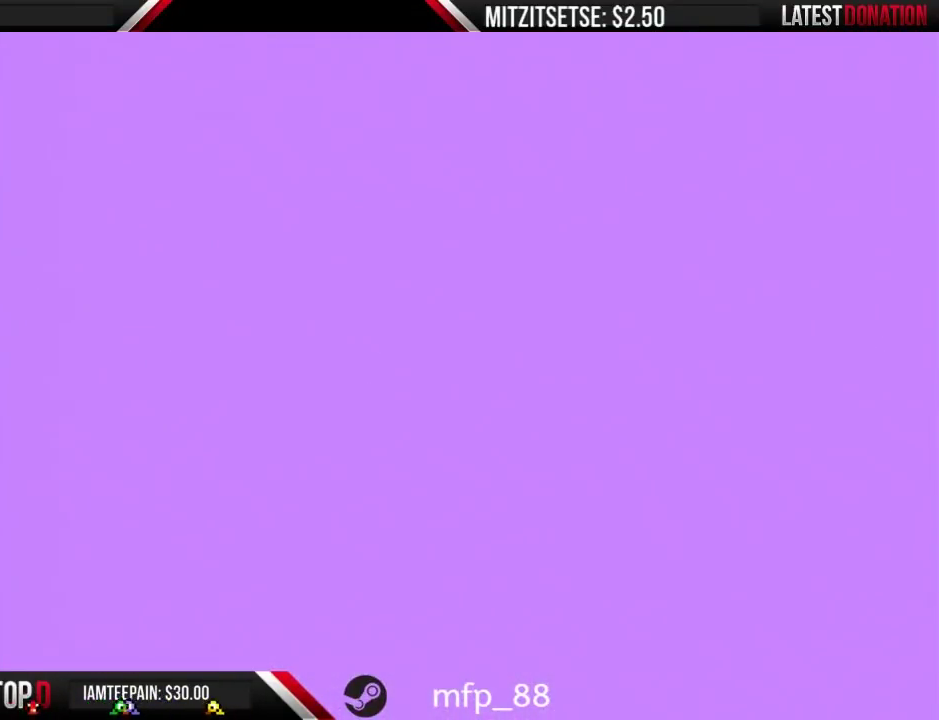
{"dt_ms": 500, "buttons": ["B", "DPAD_UP"], "events": [[367, "B", "down"]]}
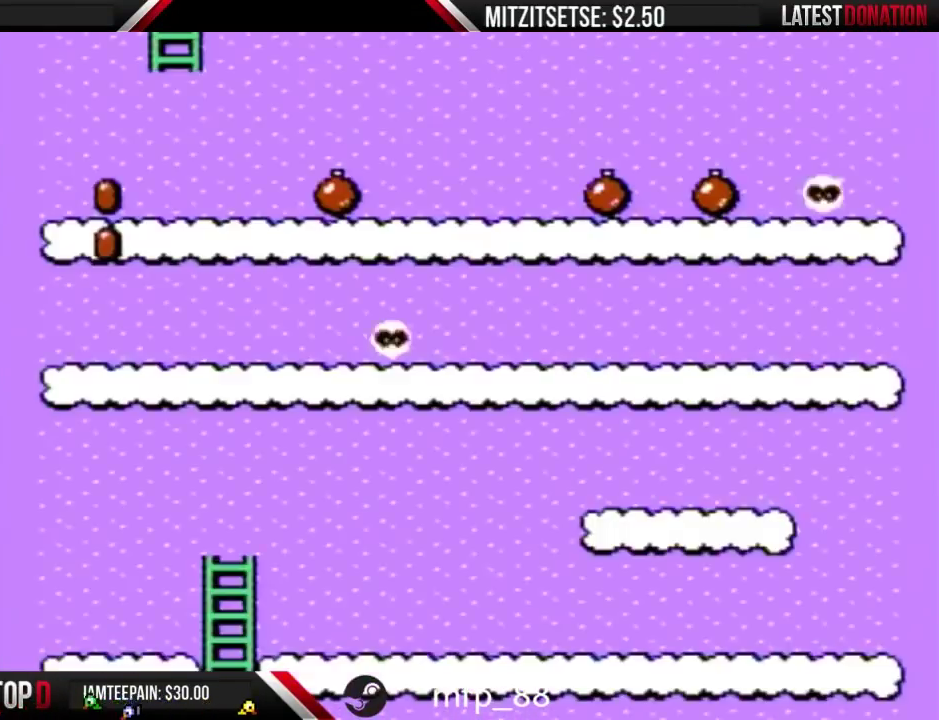
{"dt_ms": 500, "buttons": ["B", "DPAD_UP"], "events": []}
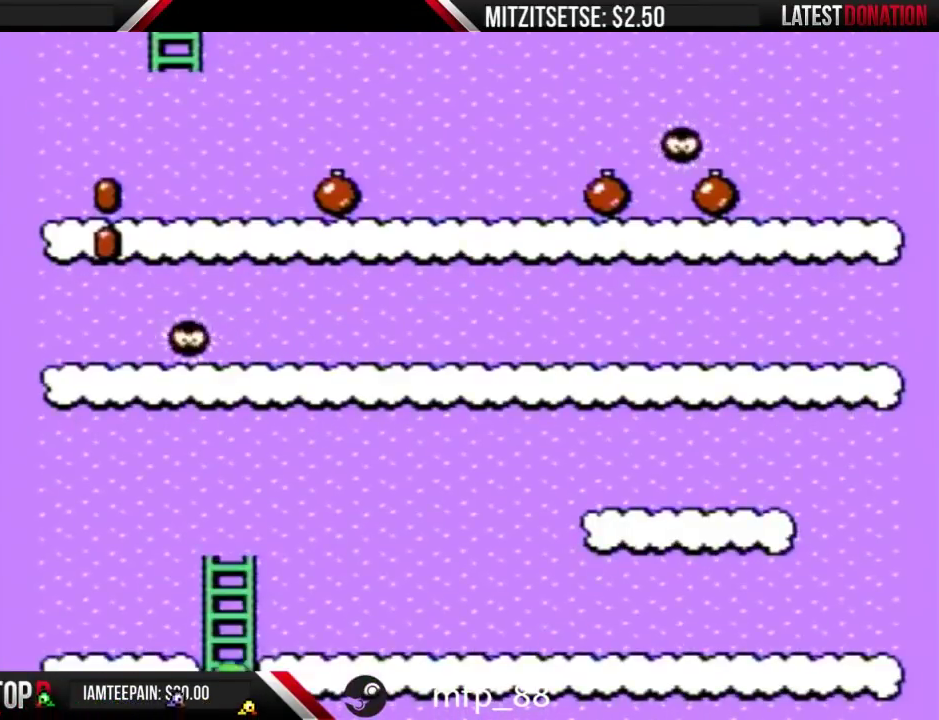
{"dt_ms": 500, "buttons": ["B", "DPAD_UP", "DPAD_RIGHT"], "events": [[433, "DPAD_RIGHT", "down"]]}
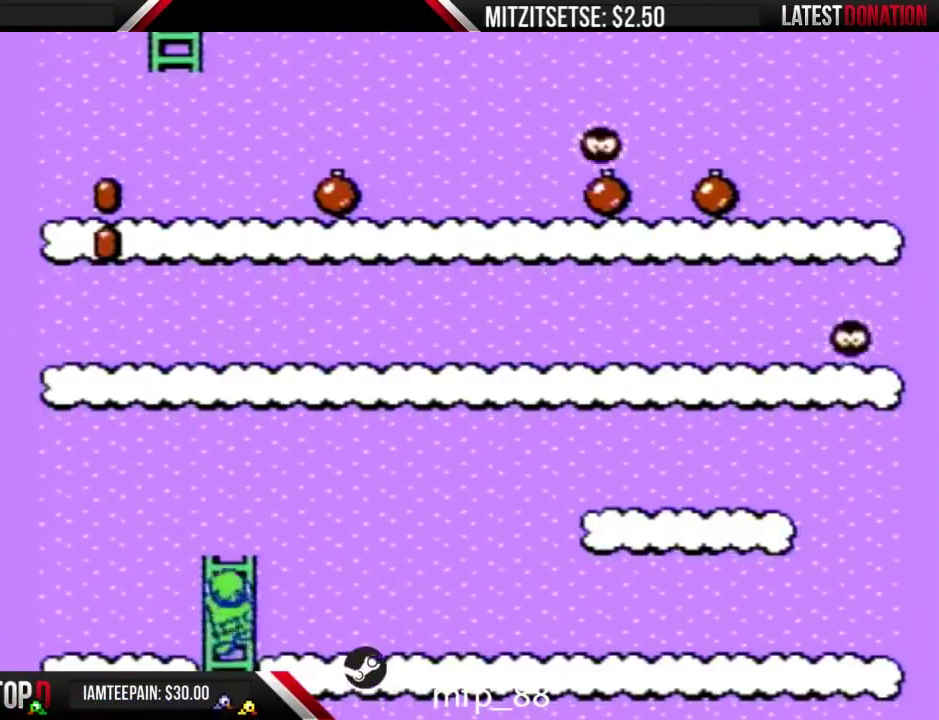
{"dt_ms": 500, "buttons": ["B", "DPAD_RIGHT"], "events": [[67, "DPAD_UP", "up"]]}
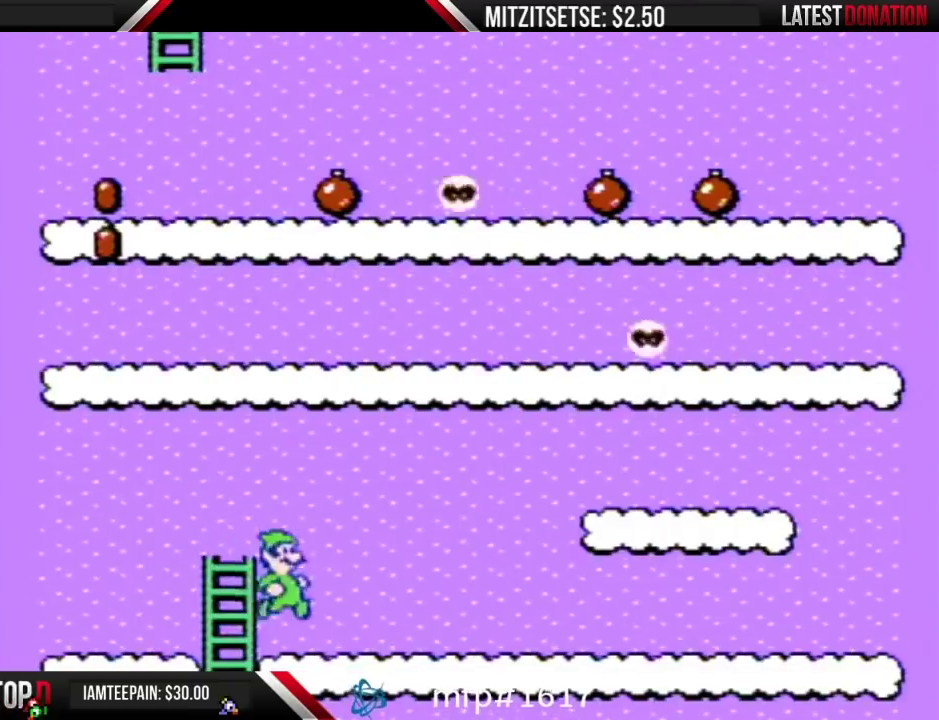
{"dt_ms": 500, "buttons": ["B", "DPAD_RIGHT"], "events": [[233, "A", "down"], [500, "A", "up"]]}
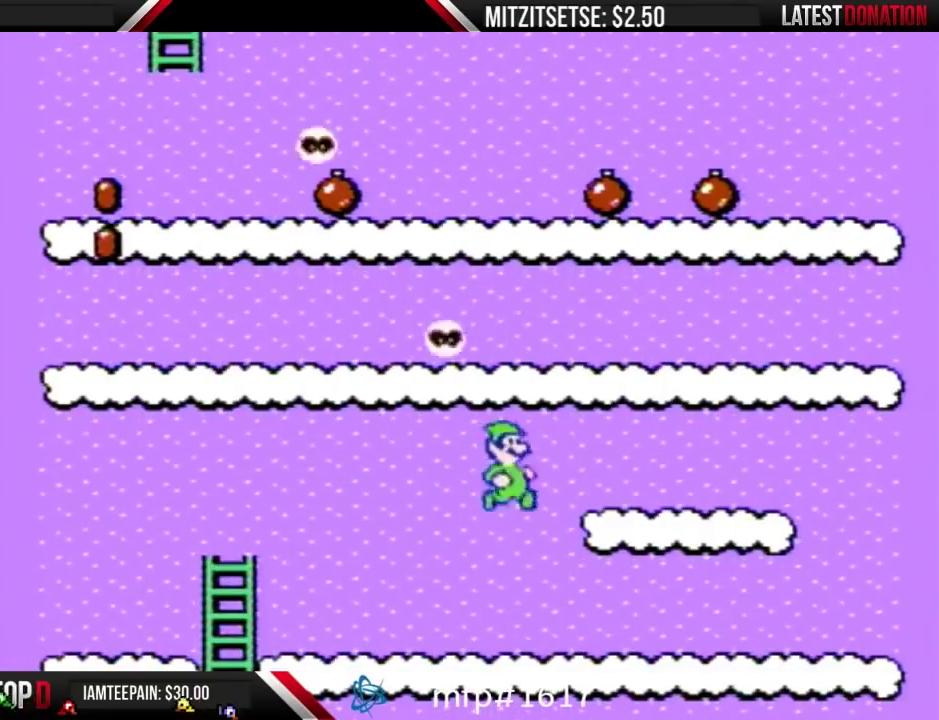
{"dt_ms": 500, "buttons": ["B", "DPAD_LEFT"], "events": [[67, "DPAD_RIGHT", "up"], [167, "DPAD_LEFT", "down"]]}
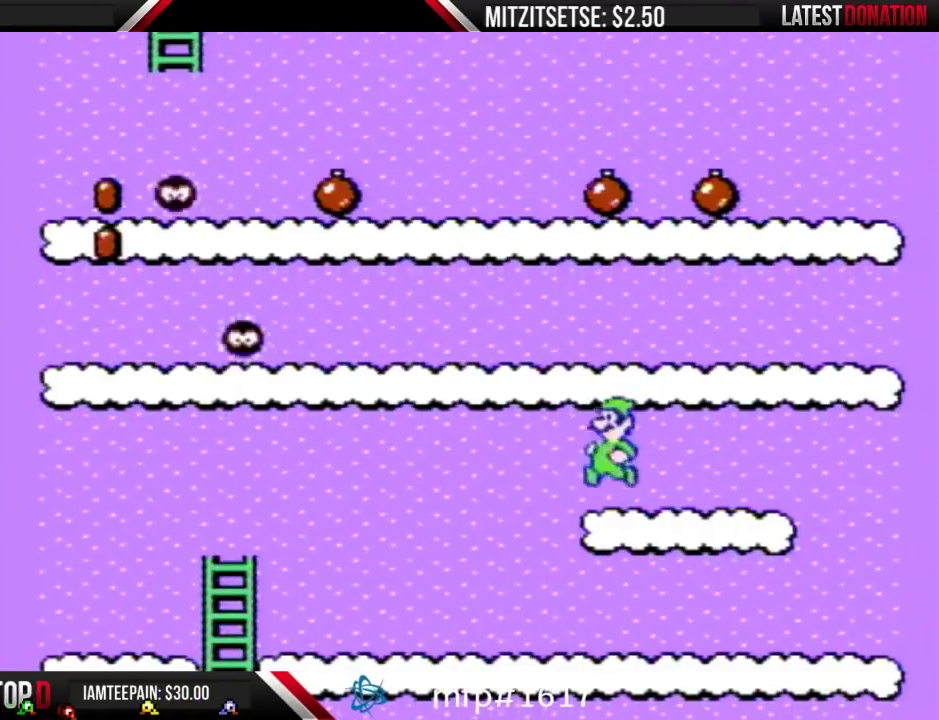
{"dt_ms": 500, "buttons": ["B", "DPAD_LEFT"], "events": [[33, "A", "down"], [300, "A", "up"]]}
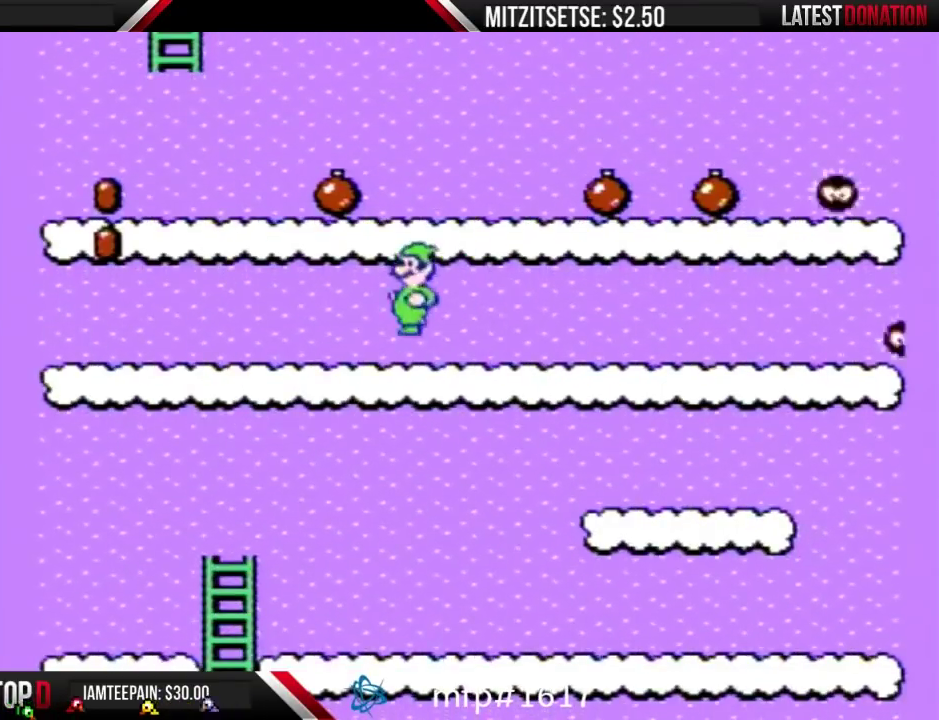
{"dt_ms": 500, "buttons": ["B", "DPAD_RIGHT"], "events": [[267, "A", "down"], [300, "DPAD_LEFT", "up"], [367, "DPAD_RIGHT", "down"], [500, "A", "up"]]}
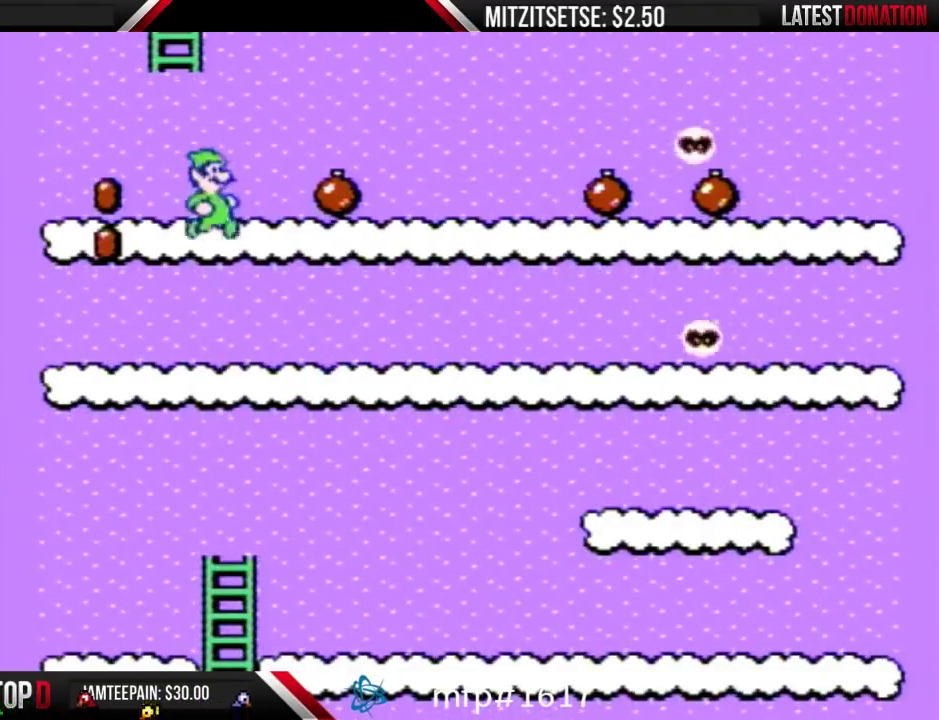
{"dt_ms": 500, "buttons": ["B", "DPAD_RIGHT"], "events": [[33, "DPAD_RIGHT", "up"], [400, "DPAD_RIGHT", "down"]]}
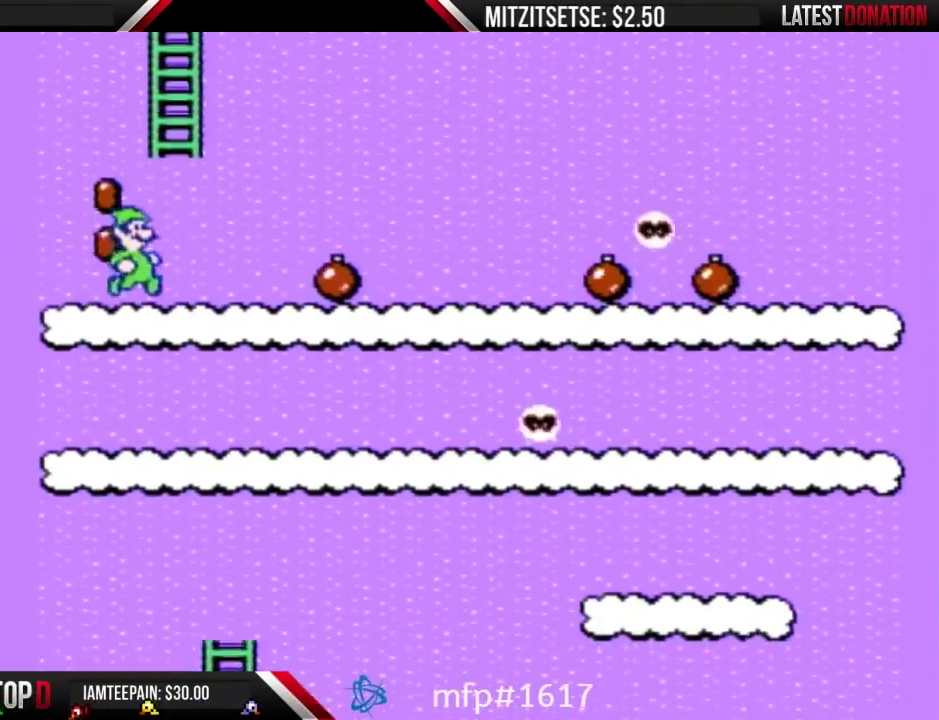
{"dt_ms": 500, "buttons": ["B"], "events": [[33, "DPAD_RIGHT", "up"], [67, "A", "down"], [300, "A", "up"]]}
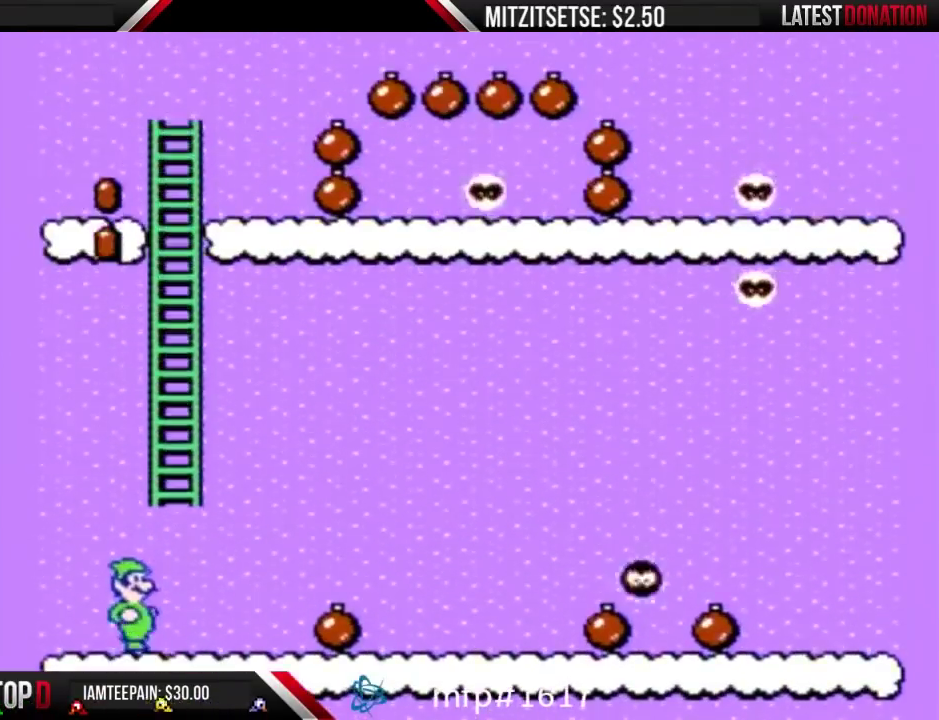
{"dt_ms": 500, "buttons": ["A", "B", "DPAD_RIGHT"], "events": [[167, "A", "down"], [467, "DPAD_RIGHT", "down"]]}
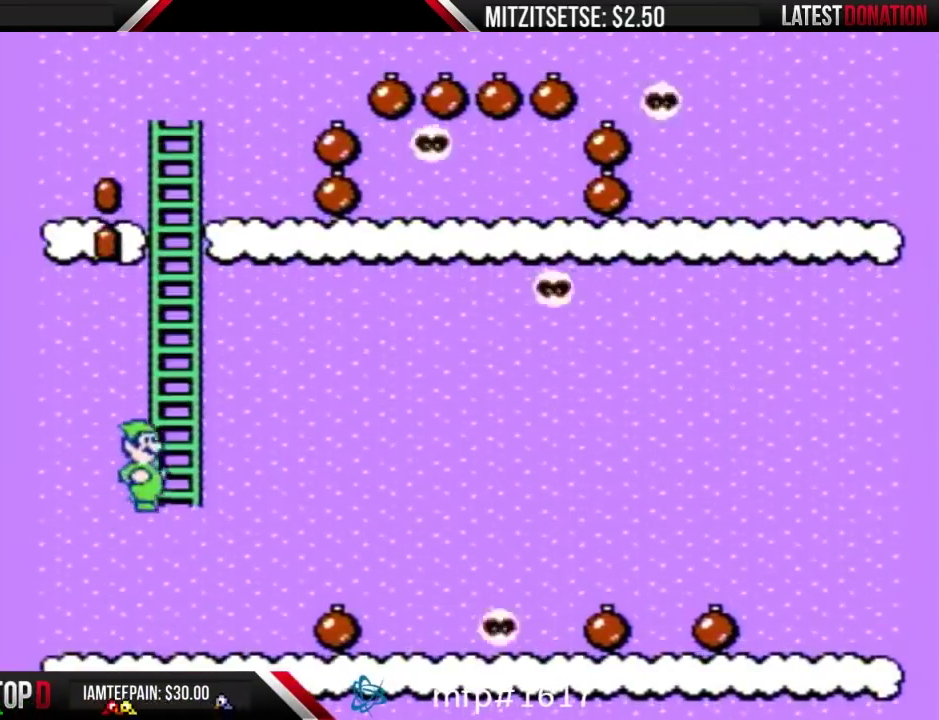
{"dt_ms": 500, "buttons": ["B", "DPAD_UP"], "events": [[100, "DPAD_RIGHT", "up"], [133, "DPAD_UP", "down"], [167, "A", "up"]]}
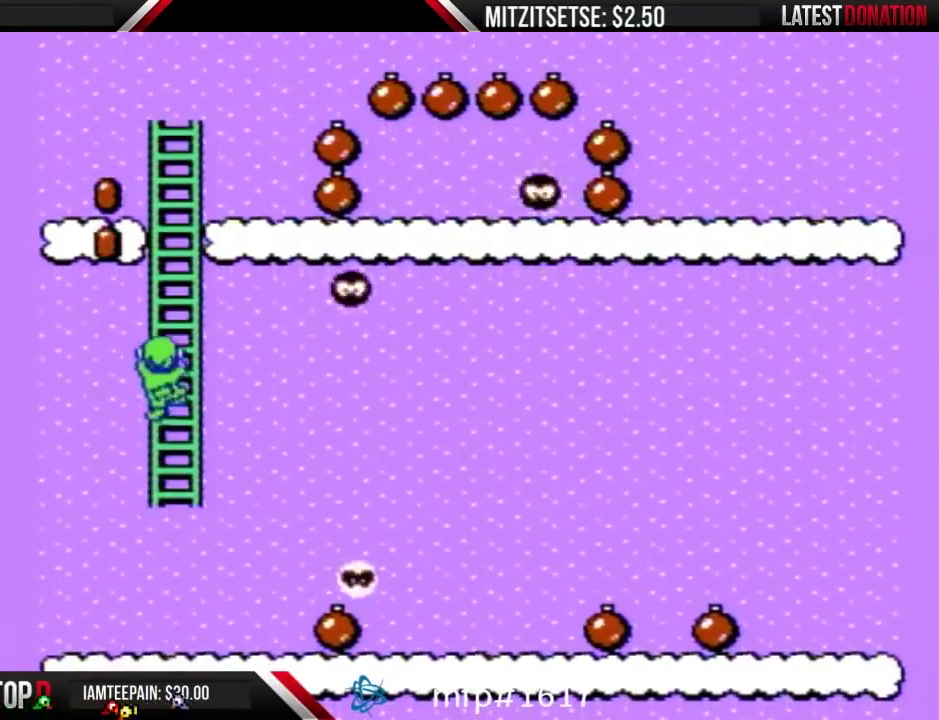
{"dt_ms": 500, "buttons": ["B", "DPAD_UP"], "events": []}
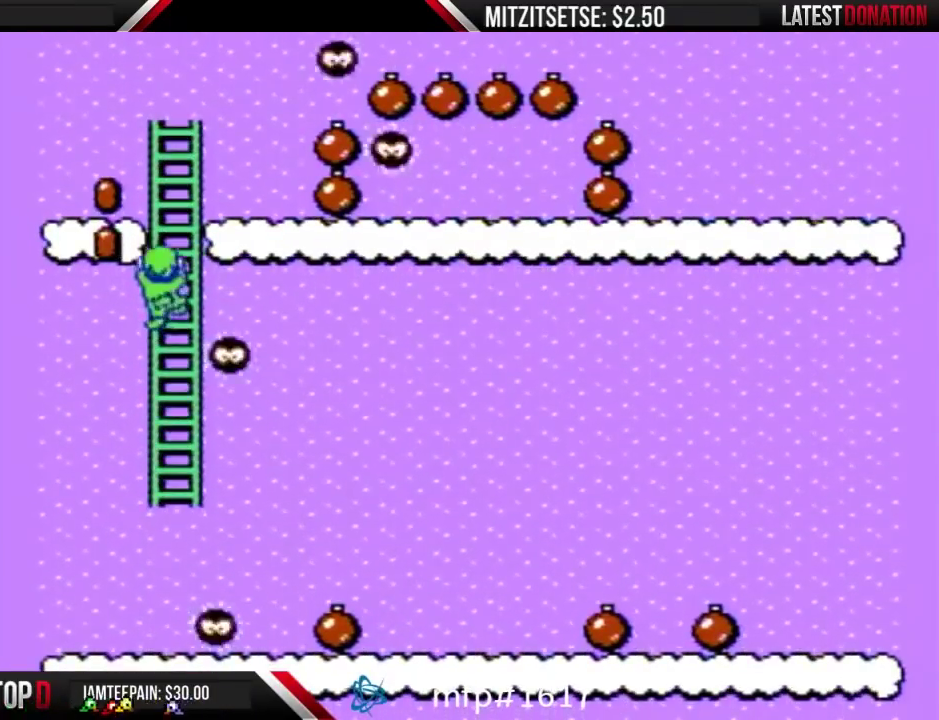
{"dt_ms": 500, "buttons": ["B", "DPAD_UP"], "events": []}
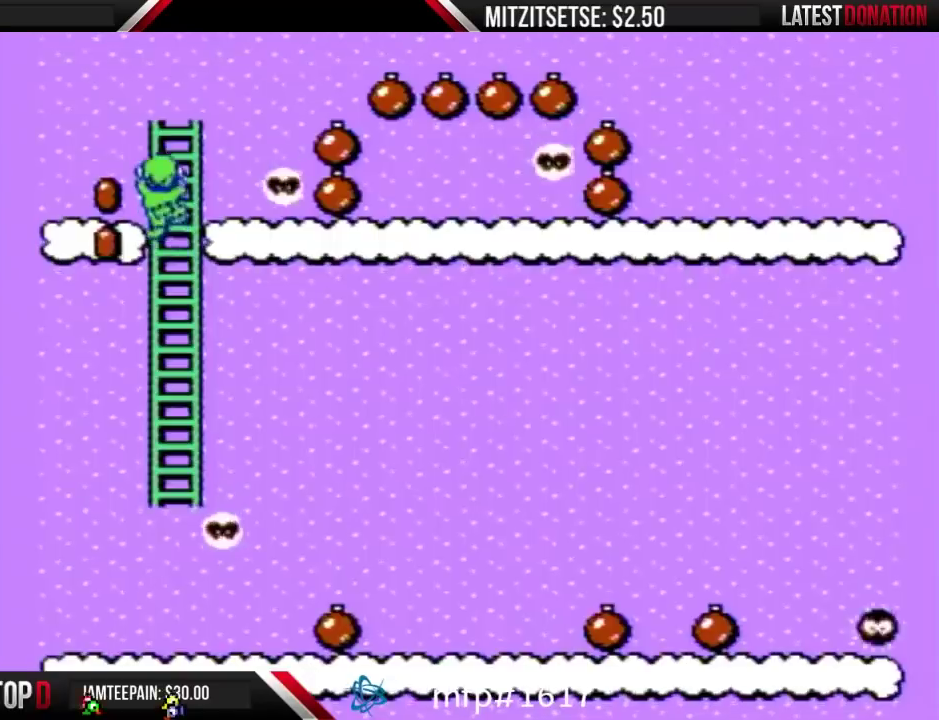
{"dt_ms": 500, "buttons": ["B", "DPAD_LEFT"], "events": [[200, "DPAD_LEFT", "down"], [233, "DPAD_UP", "up"]]}
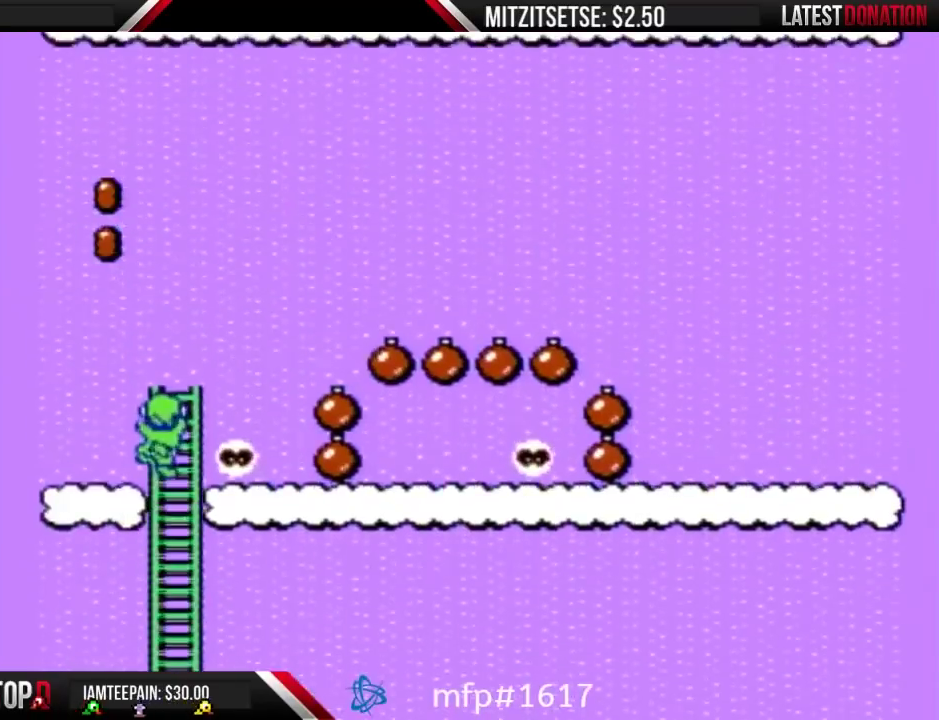
{"dt_ms": 500, "buttons": ["B", "DPAD_LEFT"], "events": []}